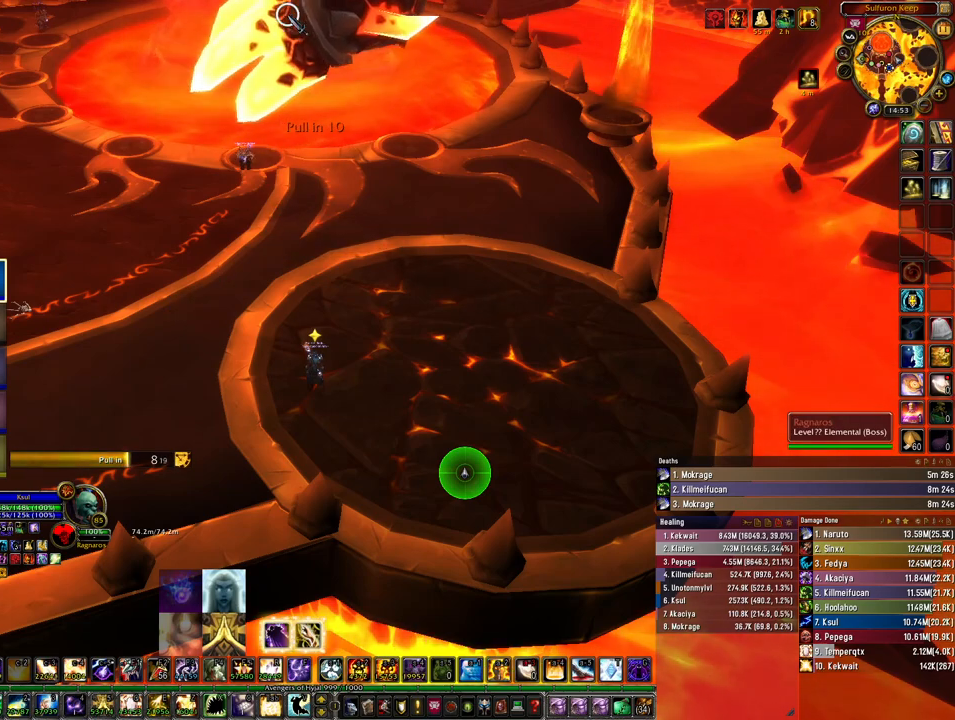
Gameplay with keyboard and mouse; each line is a JSON object with the keys and mouse buttons held at the frame after it. "events" lists presses ("down") and releases ("up") of "1", "2", "3", "4", "5", "a", "alt", "b", "c", "ctrl", "d", "e", "f", "g", "q", "r", "s", "shift", "space", "t", "tab", "tilde", "v", "w", "x", "z", "mouse_left", "mouse_wheel", "mouse_right", "mouse_mb4" and "mouse_mb5" between this image and that frame as [ms after this image, input, new state], when the widget could be followed in between. "mouse_left", "mouse_wheel", "mouse_right", "mouse_mb4", "mouse_mb5" = the "left", "wheel", "right", "mb4", "mb5" buttons of the "mouse" list. No other keys are recorded. "wheel" means that the mouse wheel is clicked or scrolled. Mouse movement is not recorded.
{"keys": [], "mouse": [], "events": []}
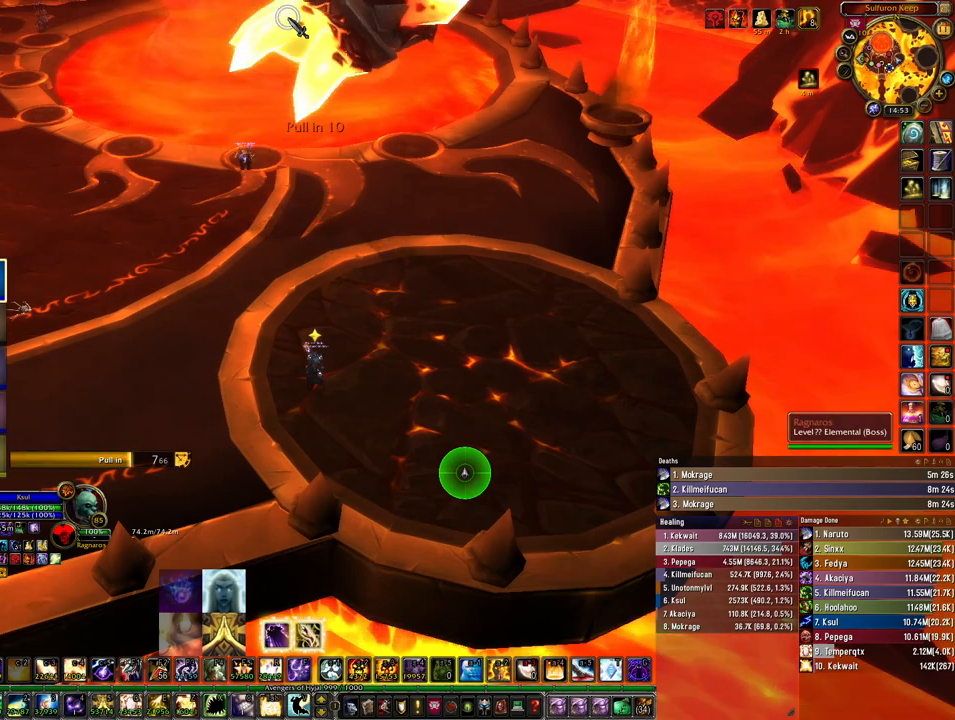
{"keys": [], "mouse": [], "events": []}
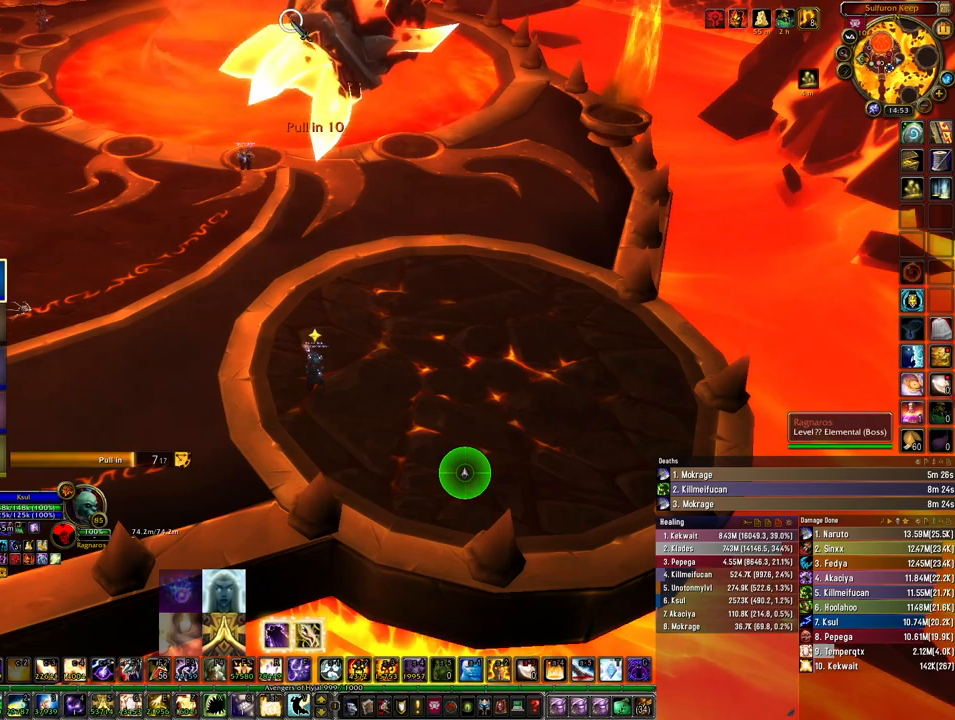
{"keys": [], "mouse": [], "events": []}
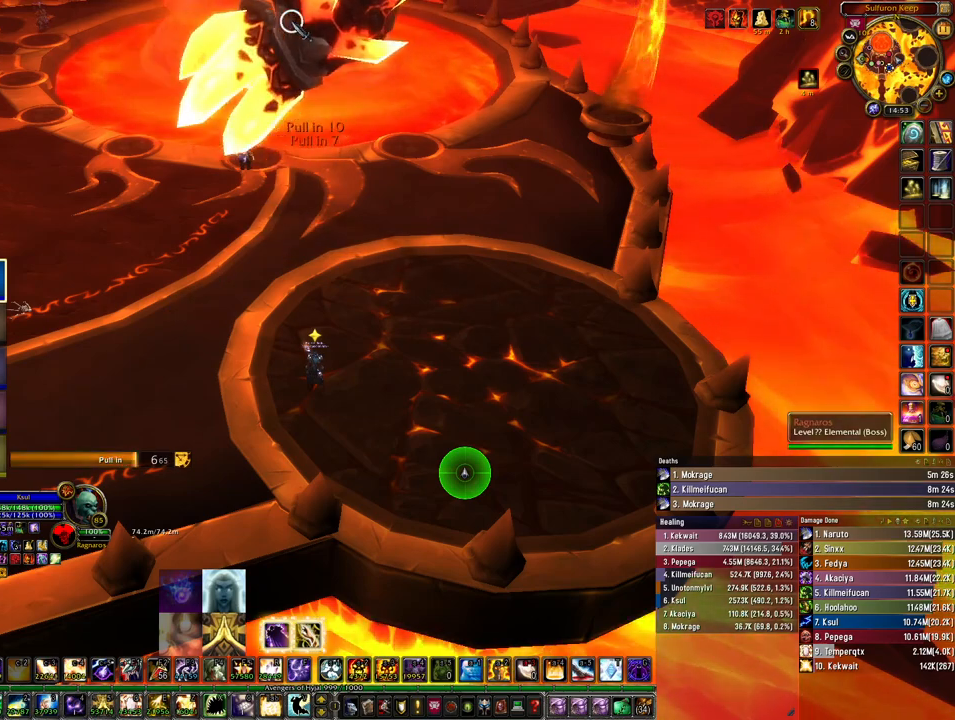
{"keys": [], "mouse": [], "events": []}
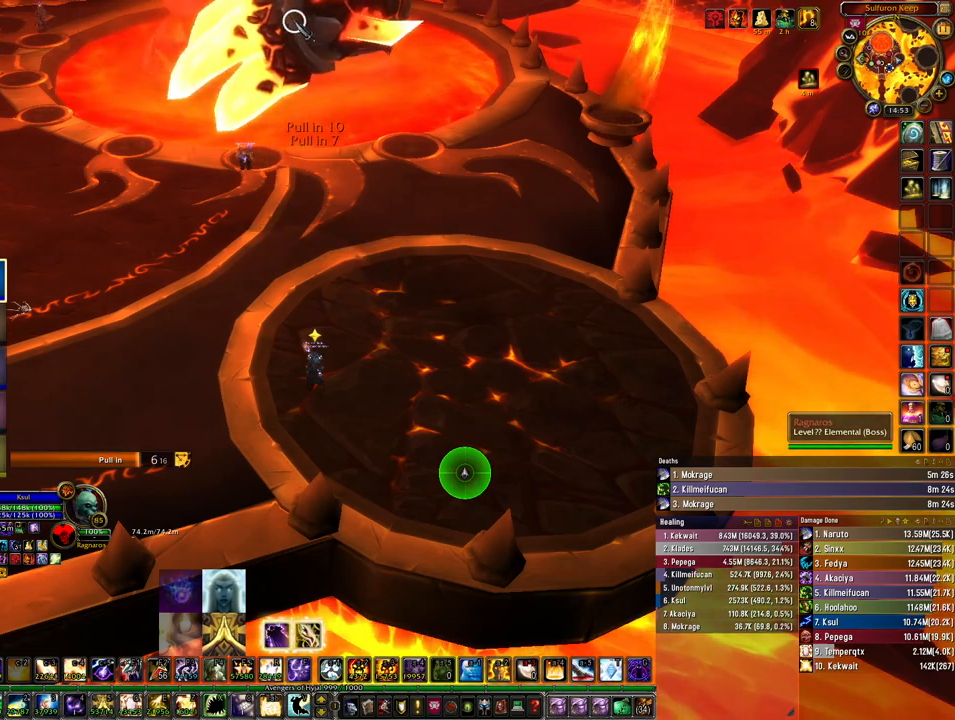
{"keys": [], "mouse": [], "events": []}
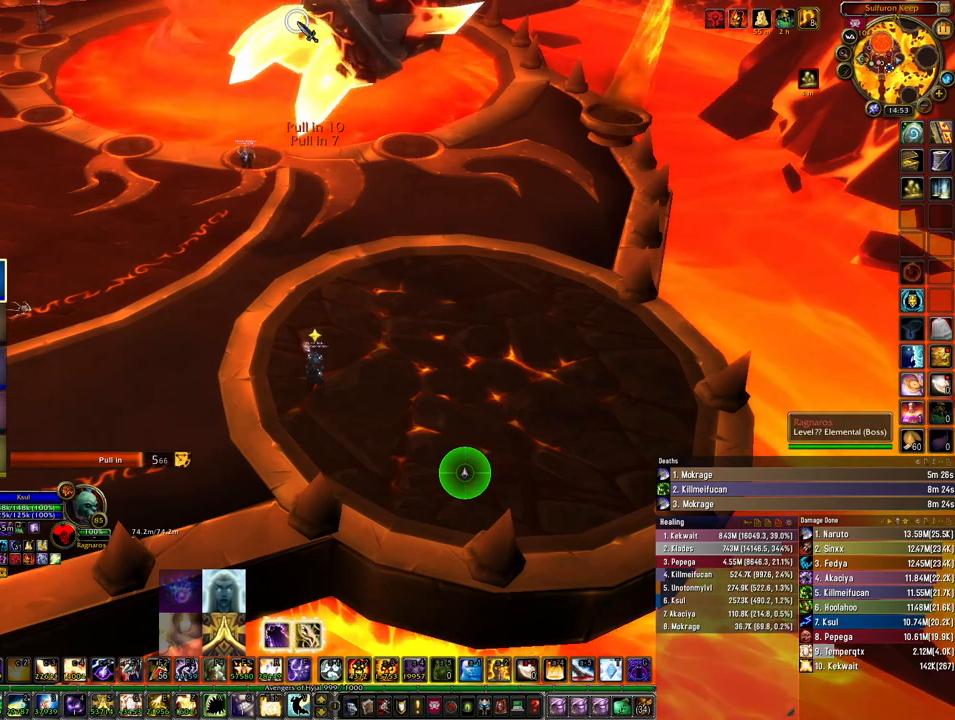
{"keys": [], "mouse": [], "events": [[200, "mouse_left", "down"], [267, "mouse_left", "up"]]}
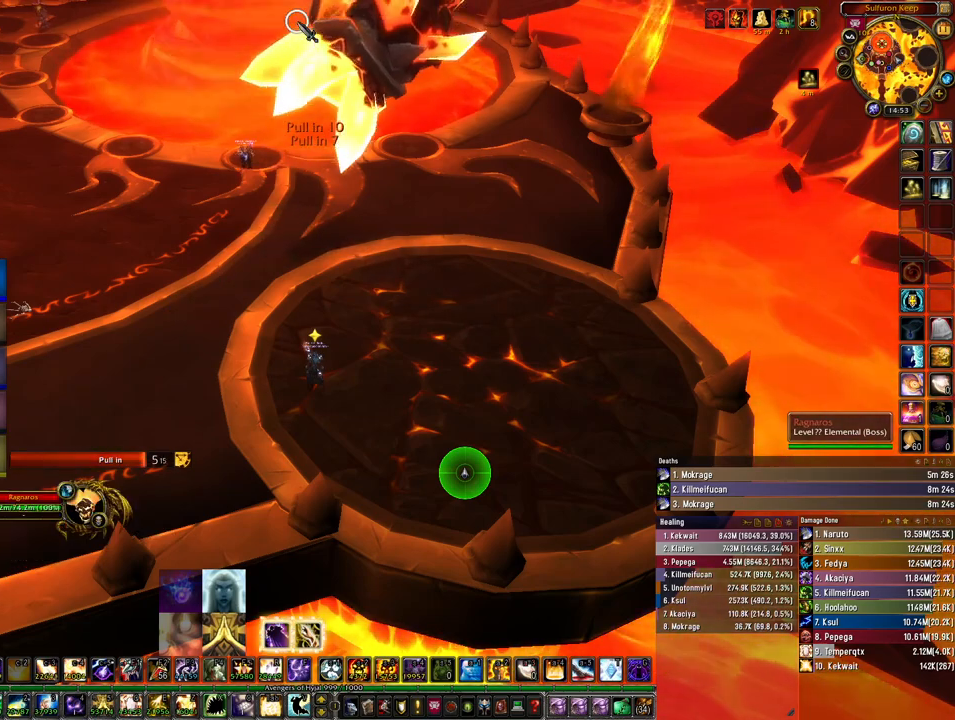
{"keys": [], "mouse": [], "events": []}
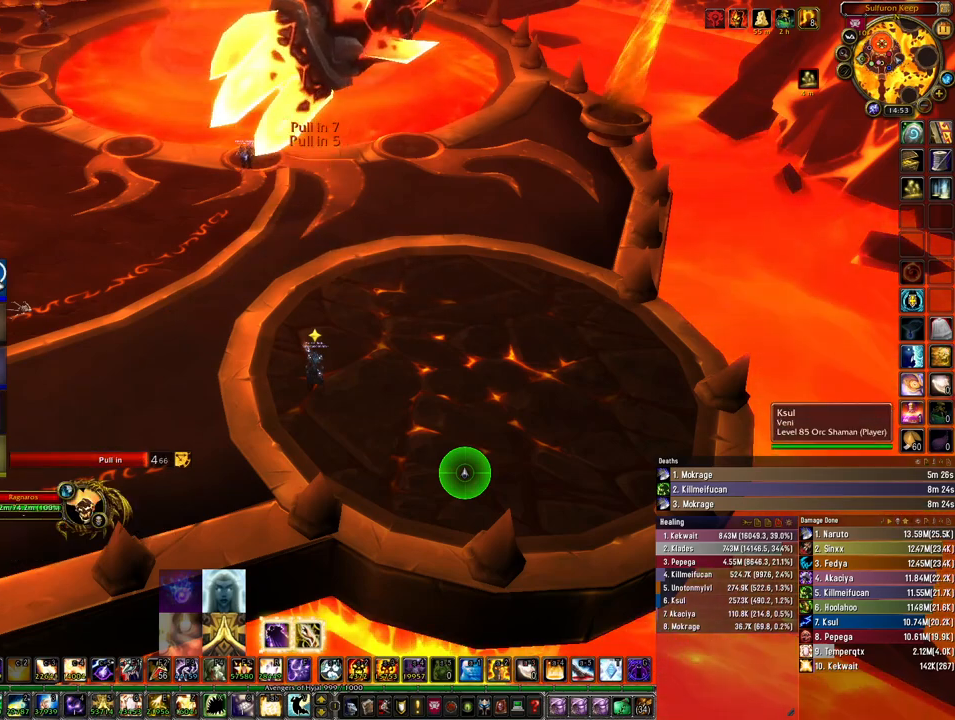
{"keys": [], "mouse": [], "events": []}
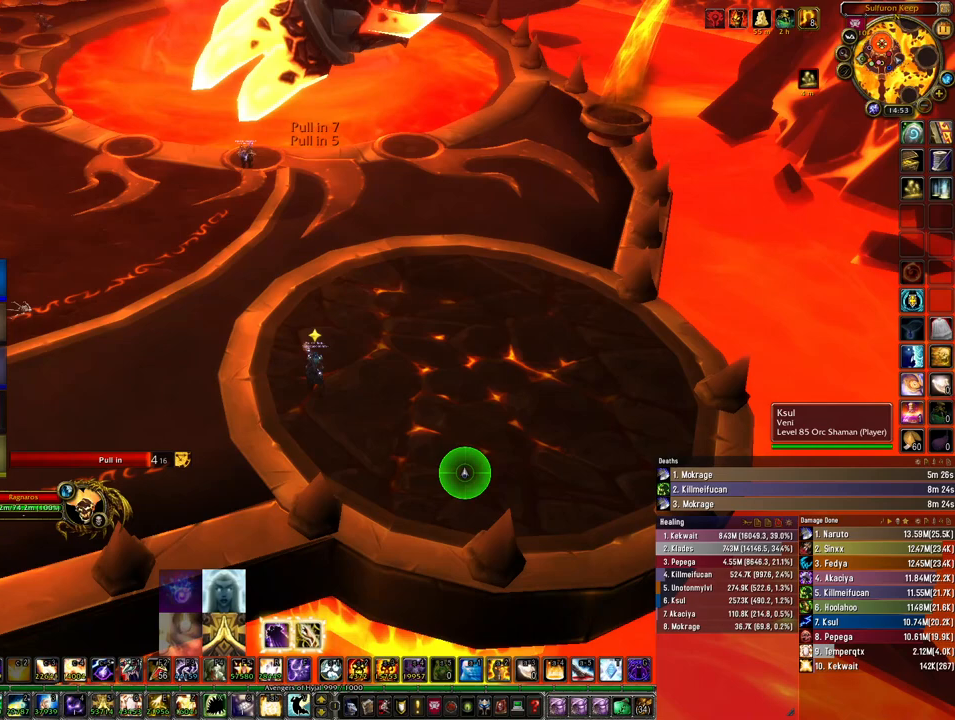
{"keys": [], "mouse": [], "events": []}
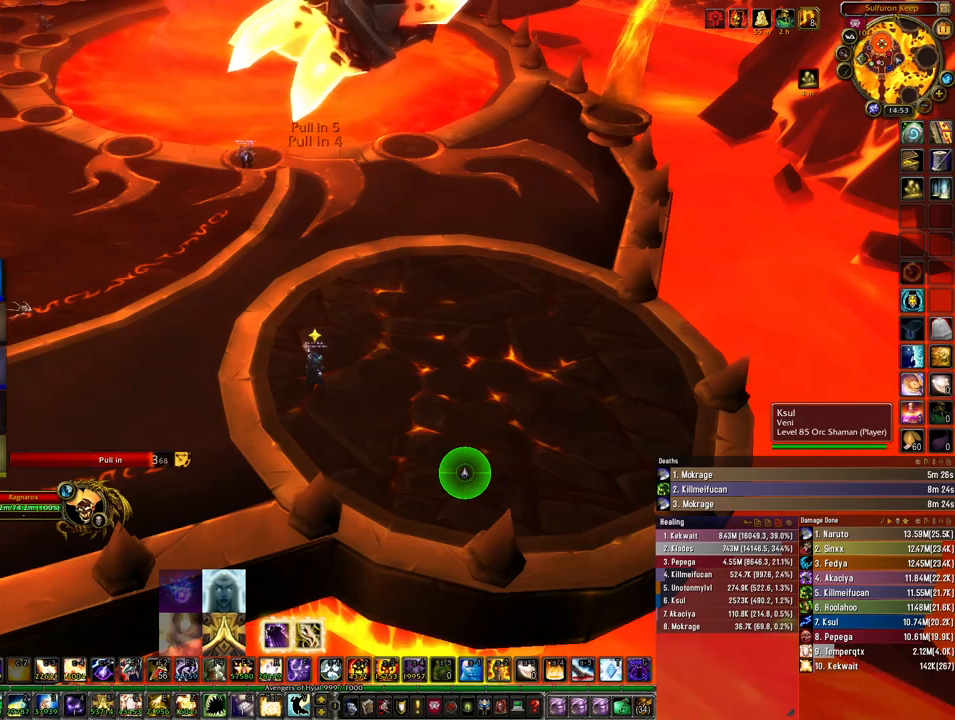
{"keys": [], "mouse": [], "events": []}
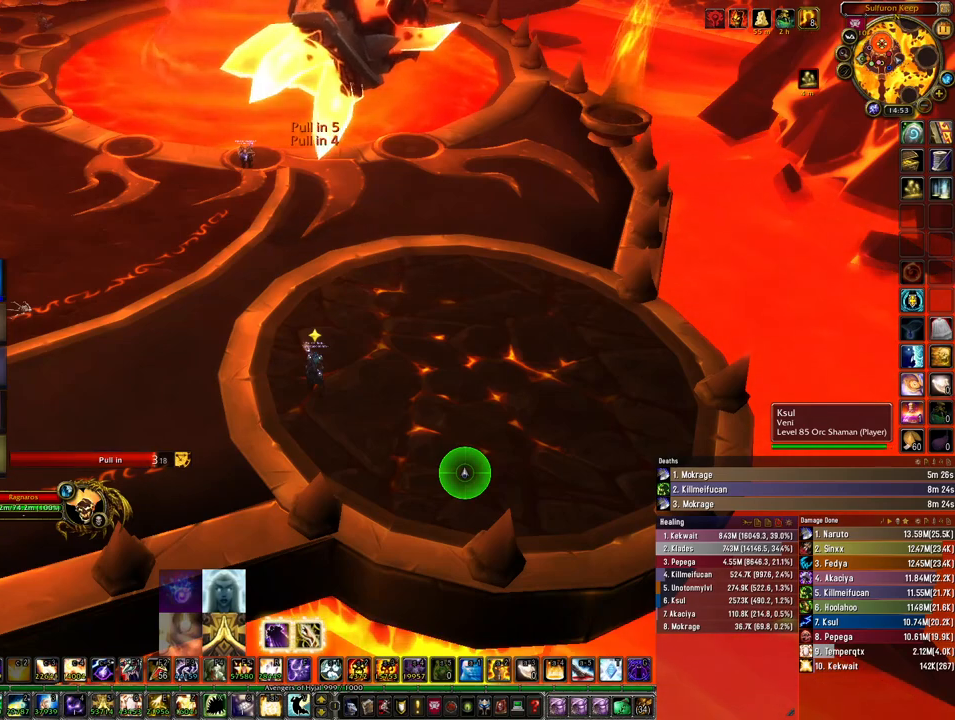
{"keys": [], "mouse": [], "events": [[33, "space", "down"], [133, "space", "up"]]}
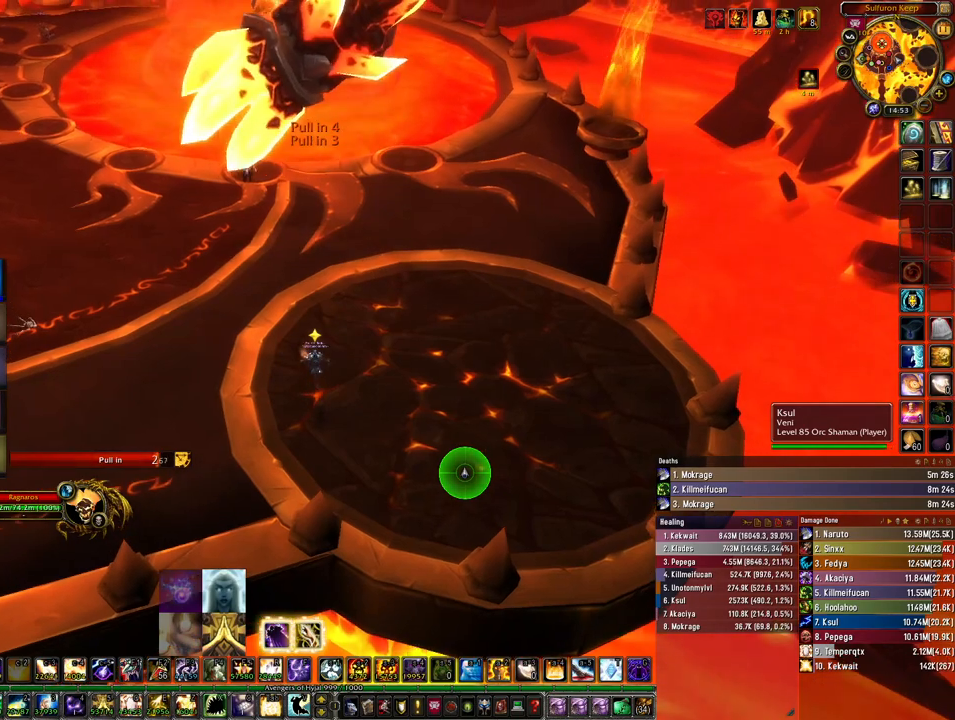
{"keys": [], "mouse": [], "events": []}
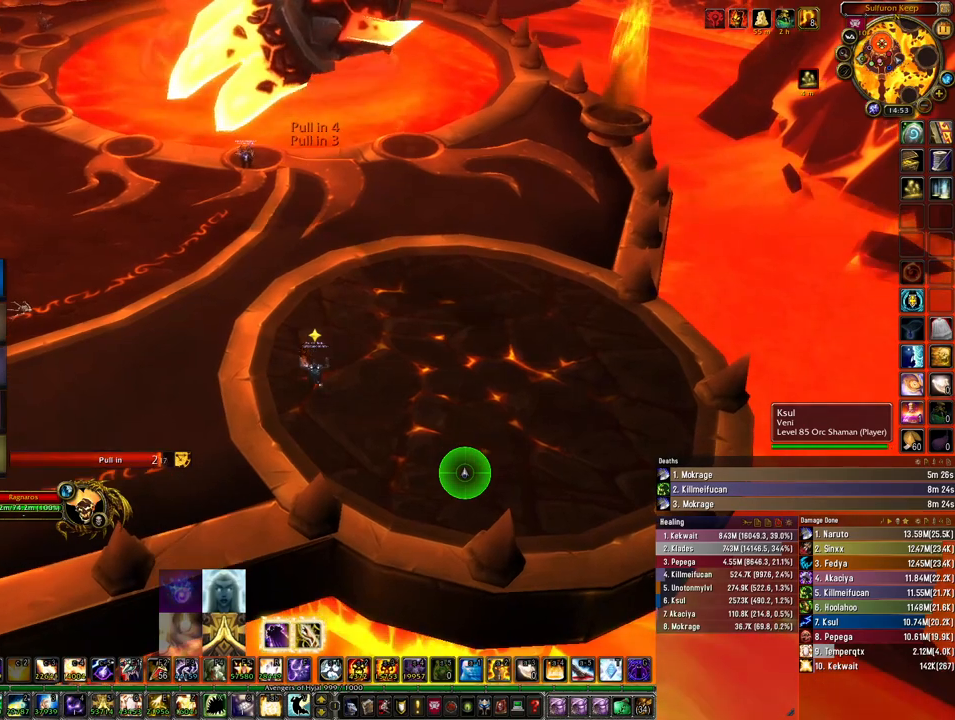
{"keys": [], "mouse": [], "events": []}
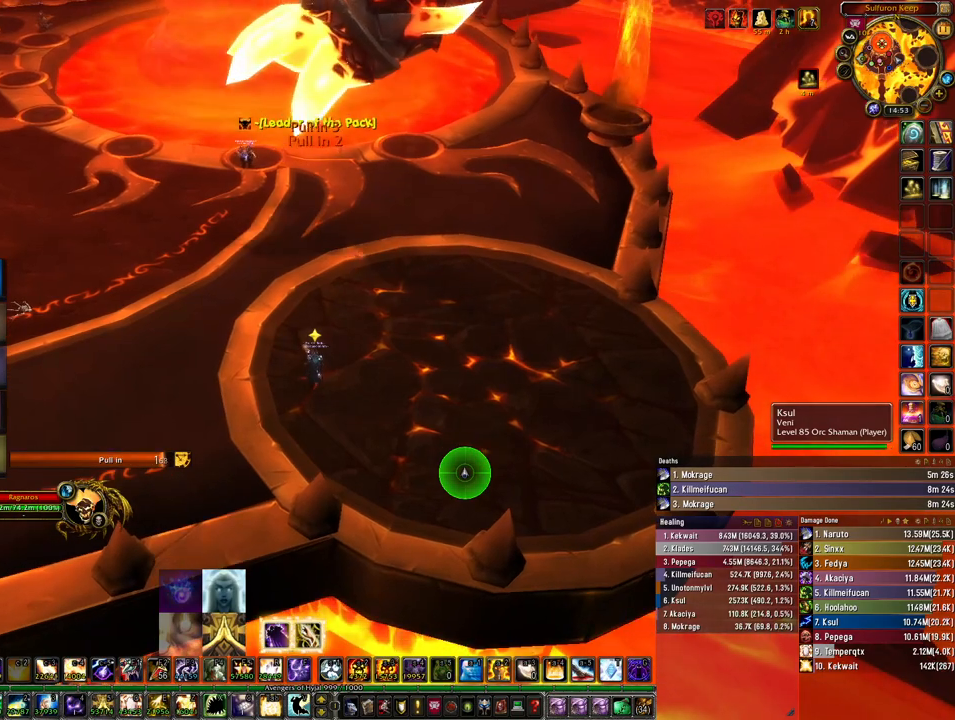
{"keys": [], "mouse": [], "events": []}
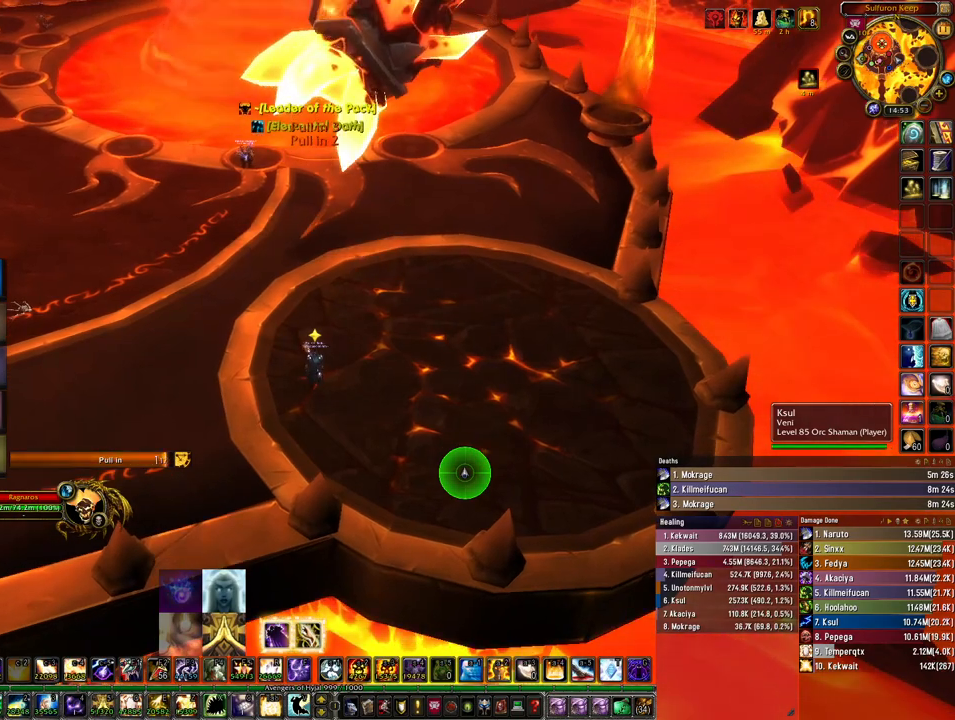
{"keys": [], "mouse": [], "events": []}
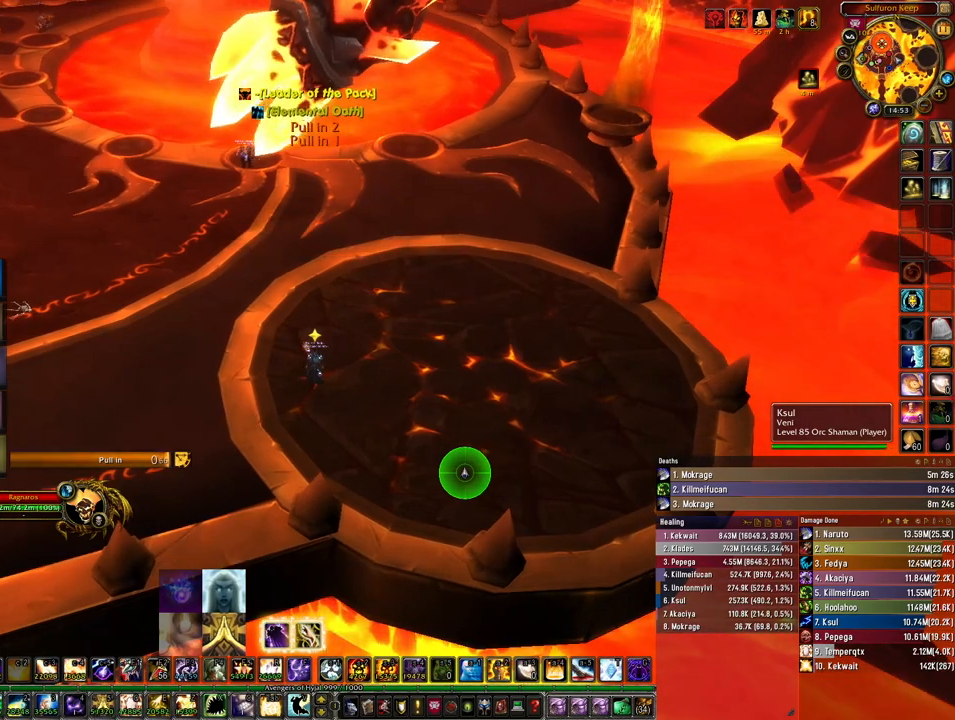
{"keys": ["alt"], "mouse": [], "events": [[233, "alt", "down"]]}
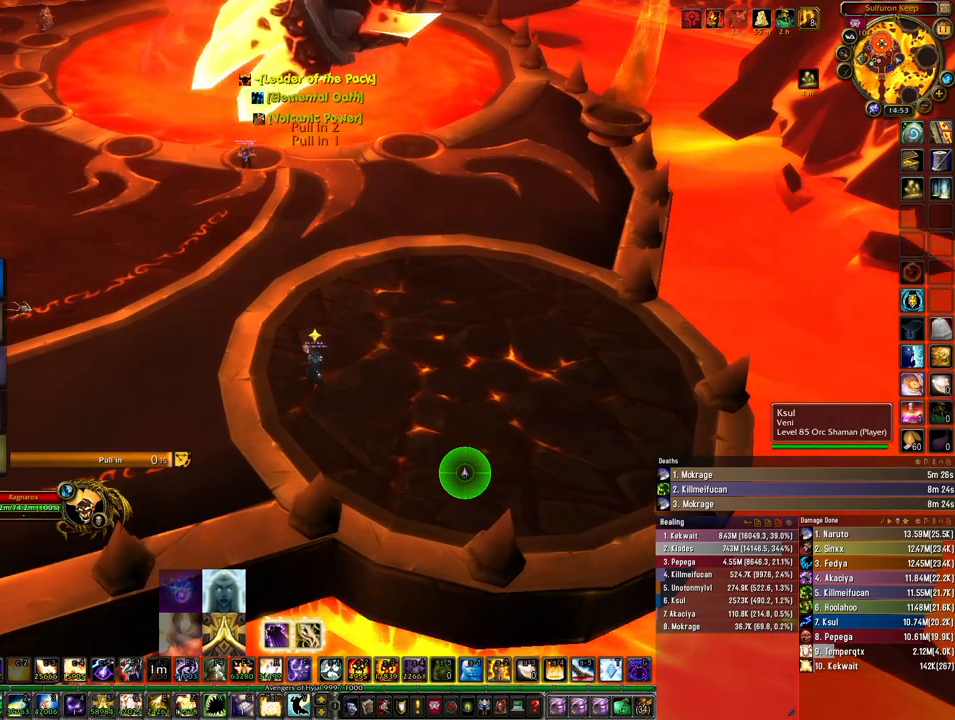
{"keys": ["ctrl"], "mouse": [], "events": [[100, "2", "down"], [200, "2", "up"], [200, "alt", "up"], [367, "ctrl", "down"], [433, "3", "down"], [467, "3", "up"]]}
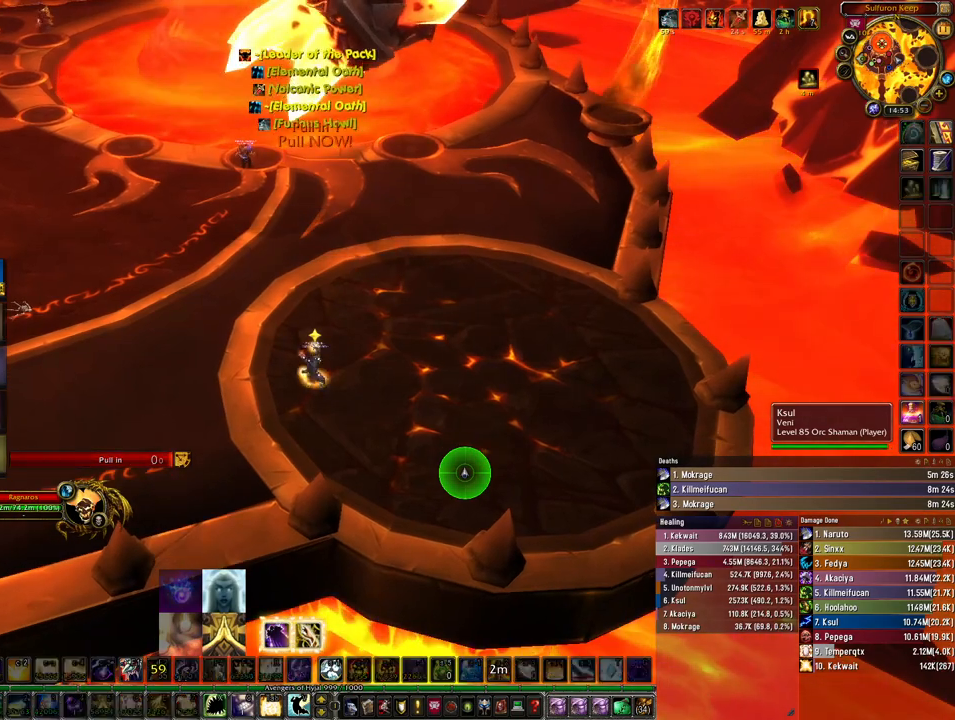
{"keys": ["ctrl"], "mouse": [], "events": []}
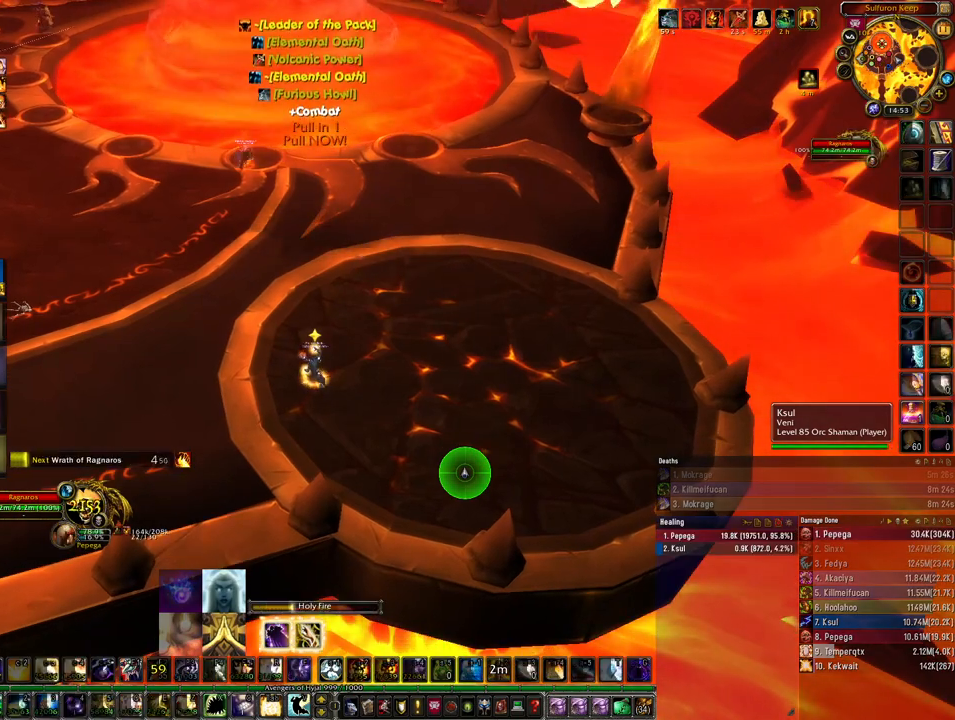
{"keys": [], "mouse": [], "events": [[33, "ctrl", "up"]]}
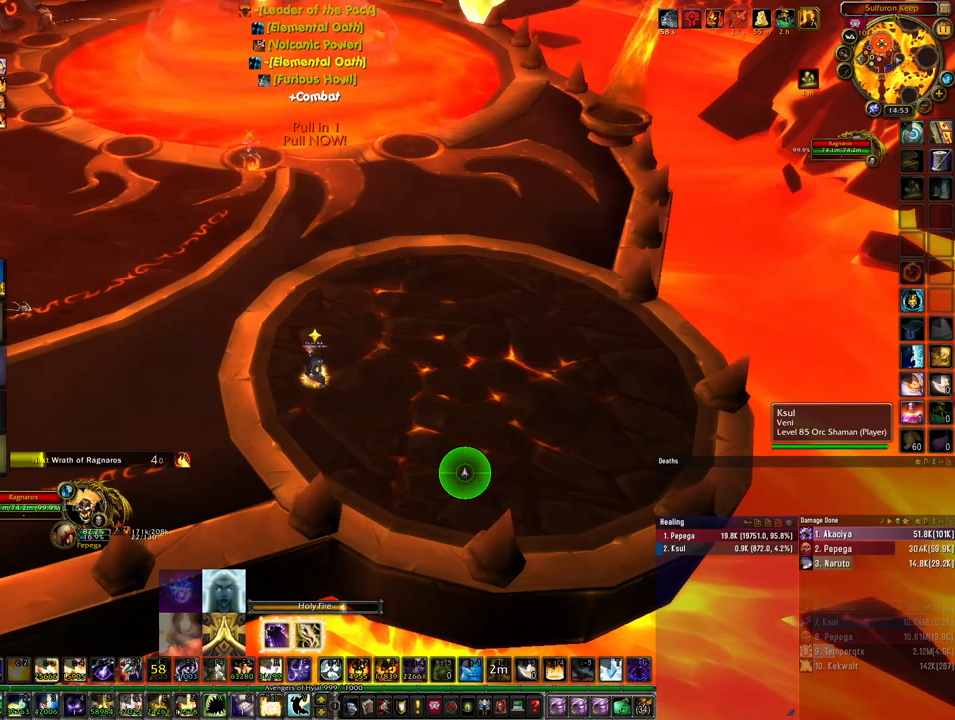
{"keys": ["4", "ctrl"], "mouse": [], "events": [[433, "ctrl", "down"], [467, "4", "down"]]}
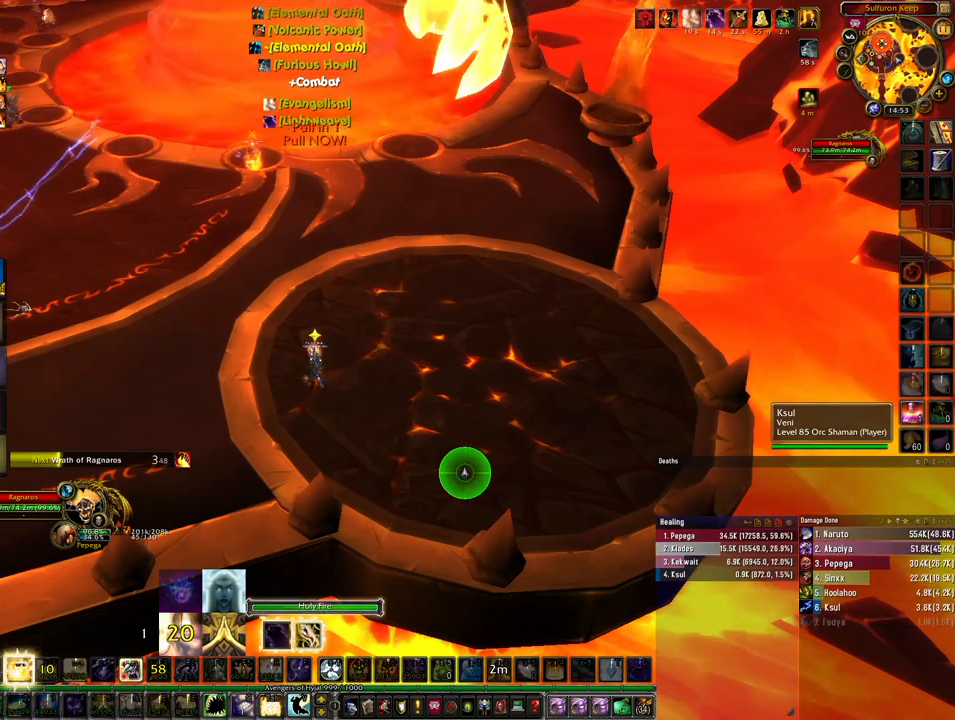
{"keys": ["4", "ctrl"], "mouse": [], "events": []}
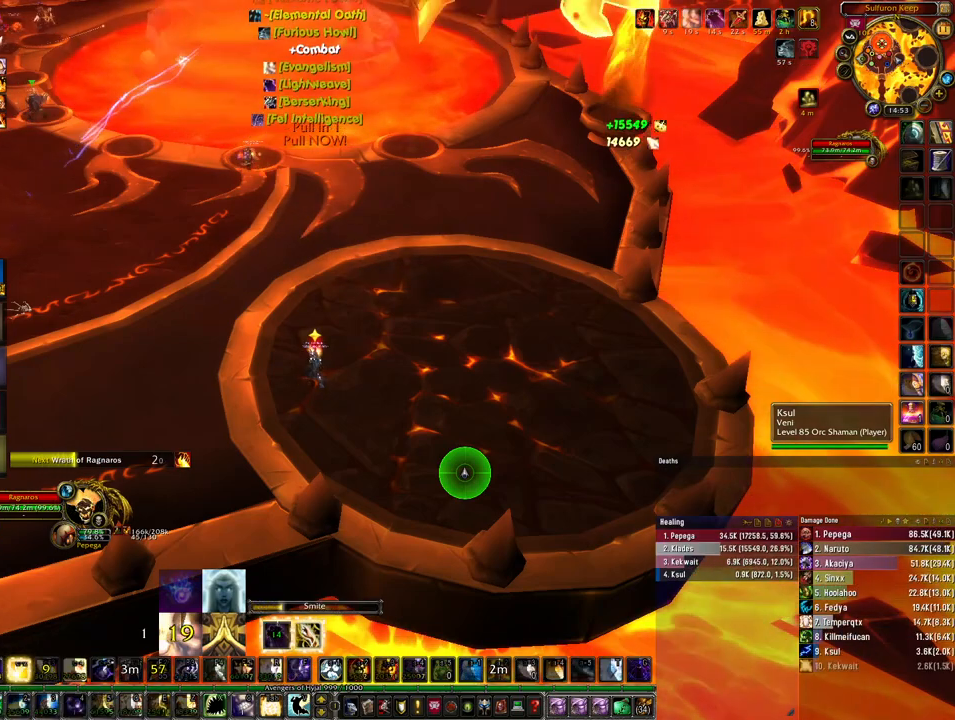
{"keys": ["ctrl"], "mouse": [], "events": [[133, "4", "up"], [300, "4", "down"], [400, "4", "up"]]}
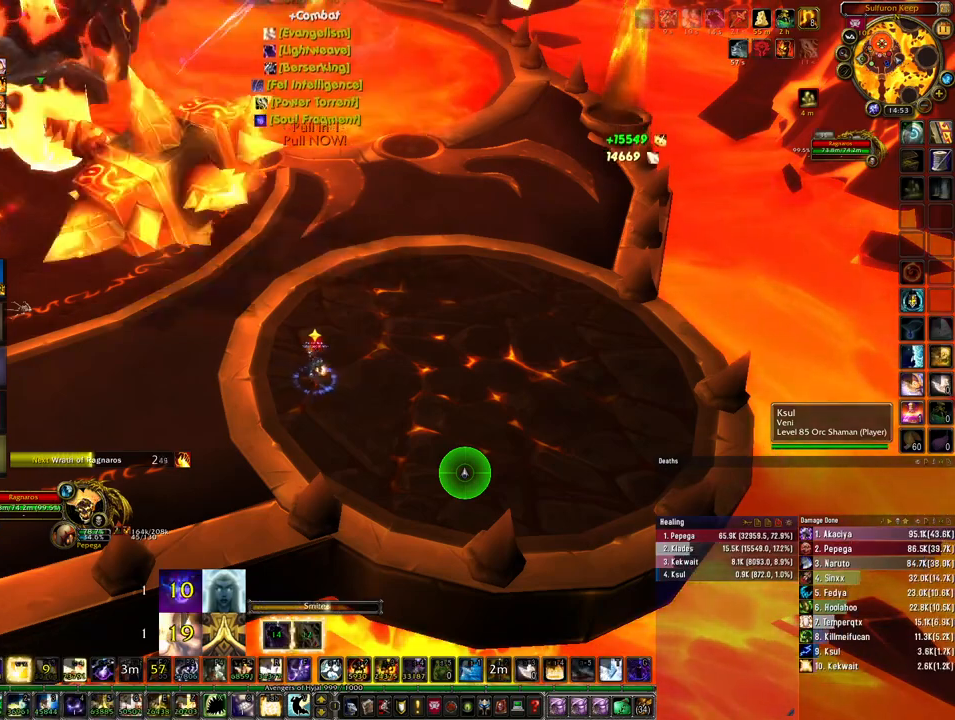
{"keys": ["ctrl"], "mouse": [], "events": [[400, "4", "down"], [467, "4", "up"]]}
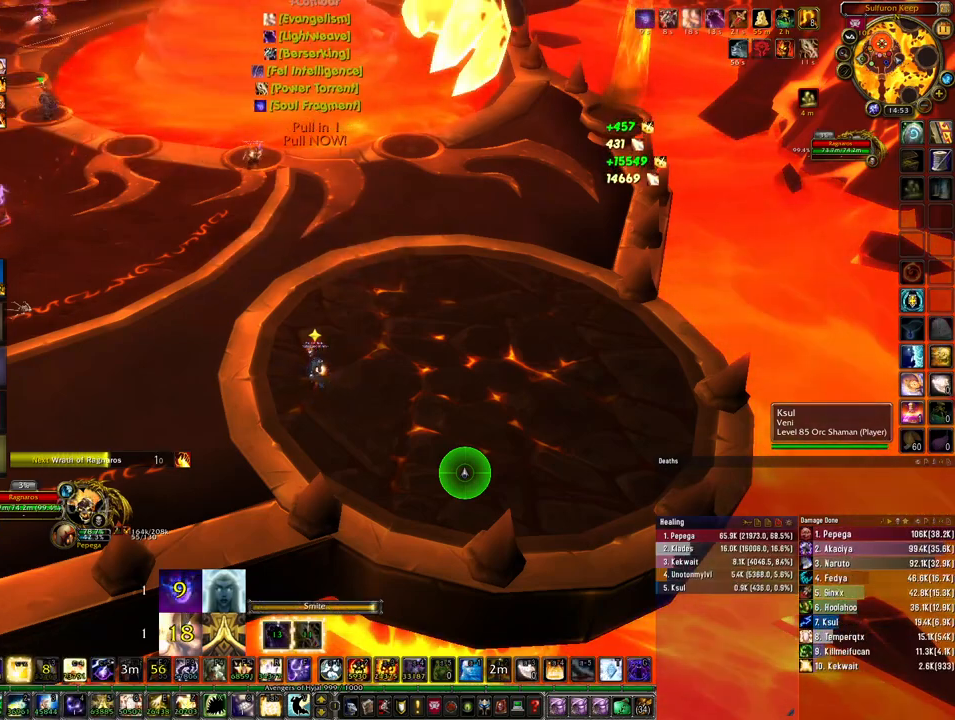
{"keys": ["ctrl"], "mouse": [], "events": [[67, "4", "down"], [133, "4", "up"], [200, "4", "down"], [300, "4", "up"], [400, "4", "down"], [467, "4", "up"]]}
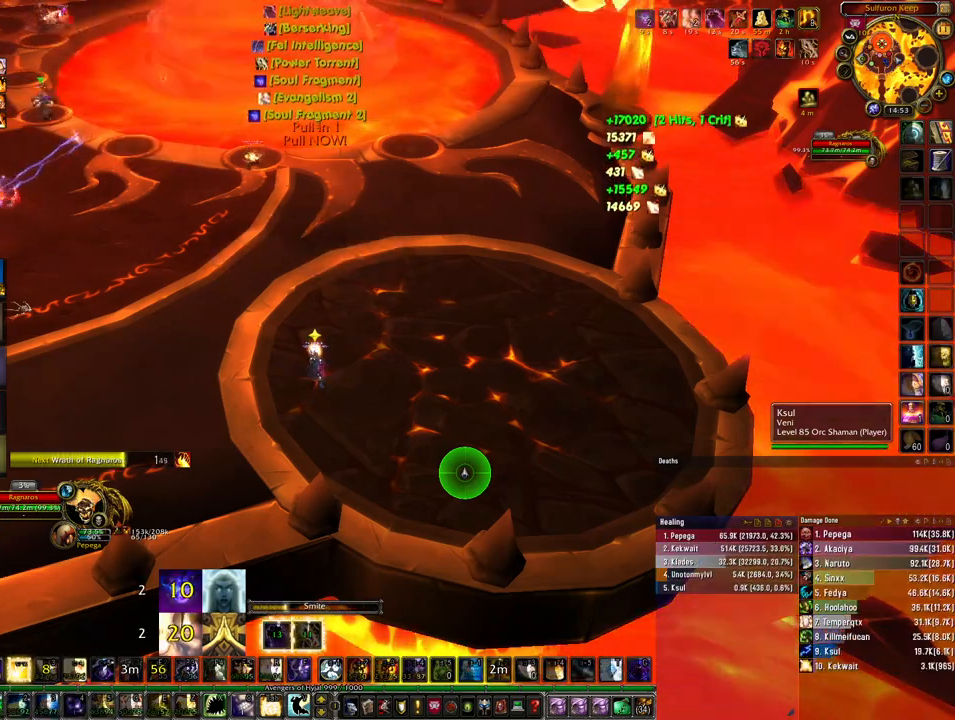
{"keys": ["ctrl"], "mouse": [], "events": [[67, "4", "down"], [167, "4", "up"], [233, "4", "down"], [333, "4", "up"]]}
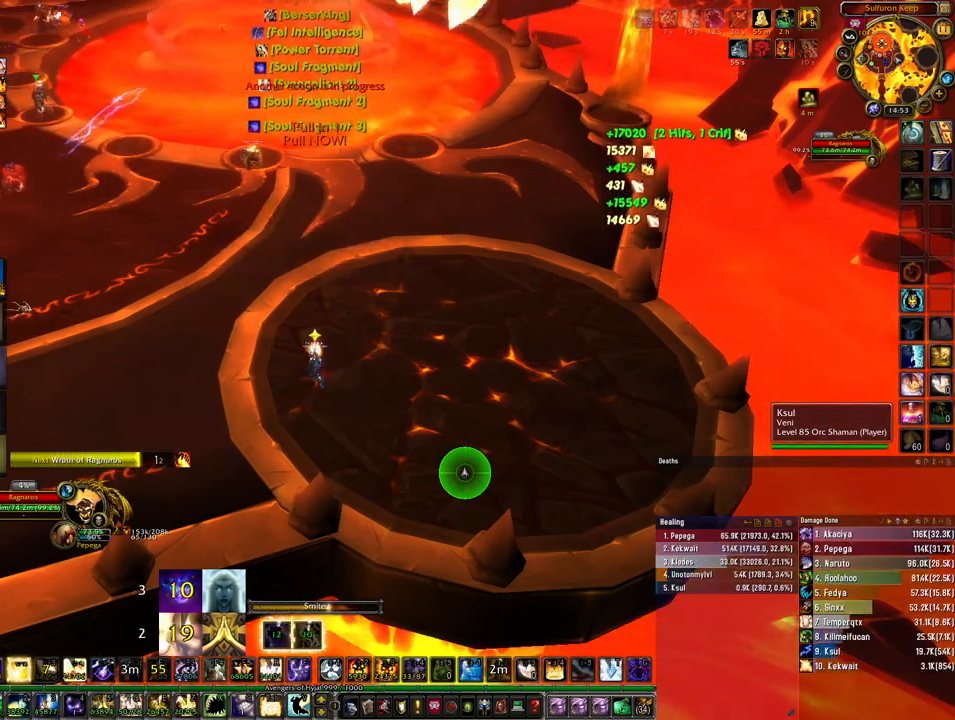
{"keys": [], "mouse": [], "events": [[33, "ctrl", "up"], [233, "q", "down"], [333, "q", "up"], [400, "q", "down"], [500, "q", "up"]]}
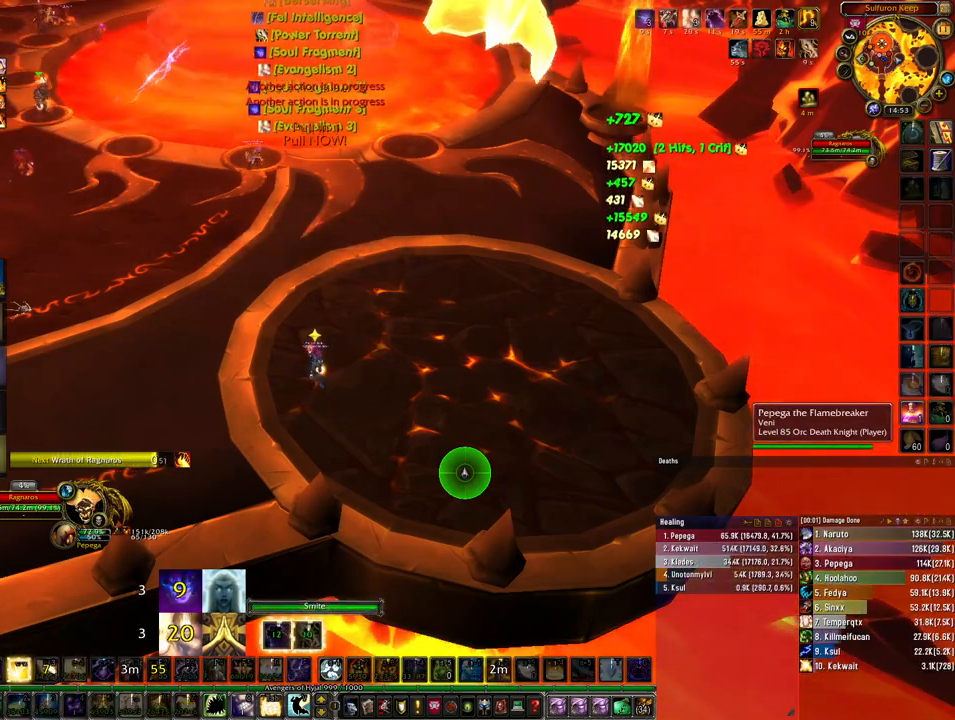
{"keys": ["4", "ctrl"], "mouse": [], "events": [[67, "q", "down"], [133, "q", "up"], [200, "q", "down"], [367, "q", "up"], [400, "ctrl", "down"], [467, "4", "down"]]}
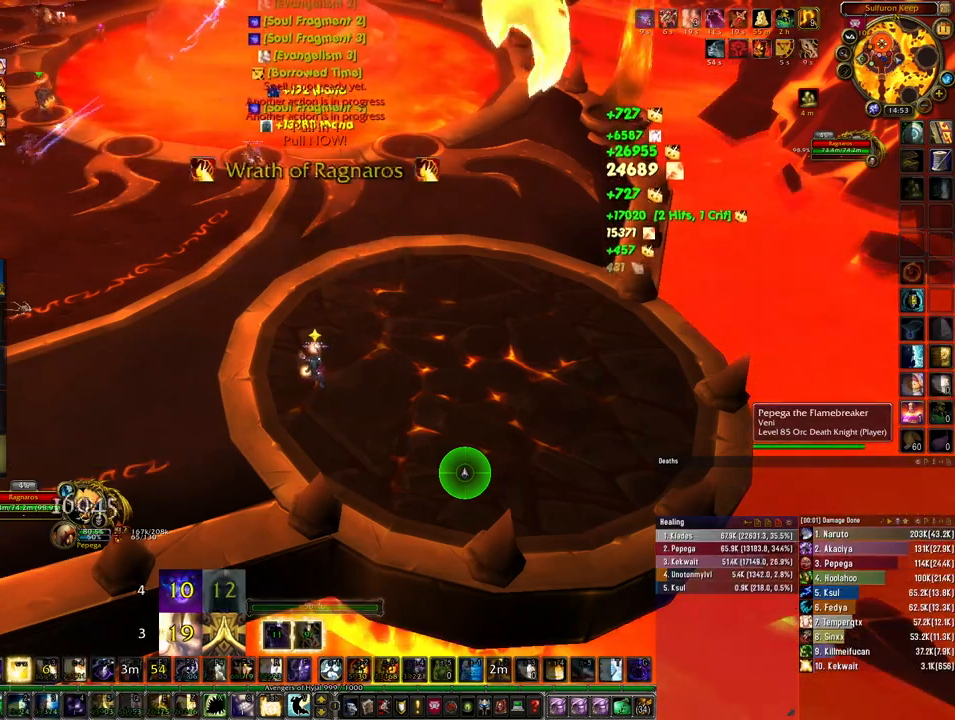
{"keys": ["ctrl"], "mouse": [], "events": [[100, "4", "up"], [200, "4", "down"], [267, "4", "up"], [367, "4", "down"], [433, "4", "up"]]}
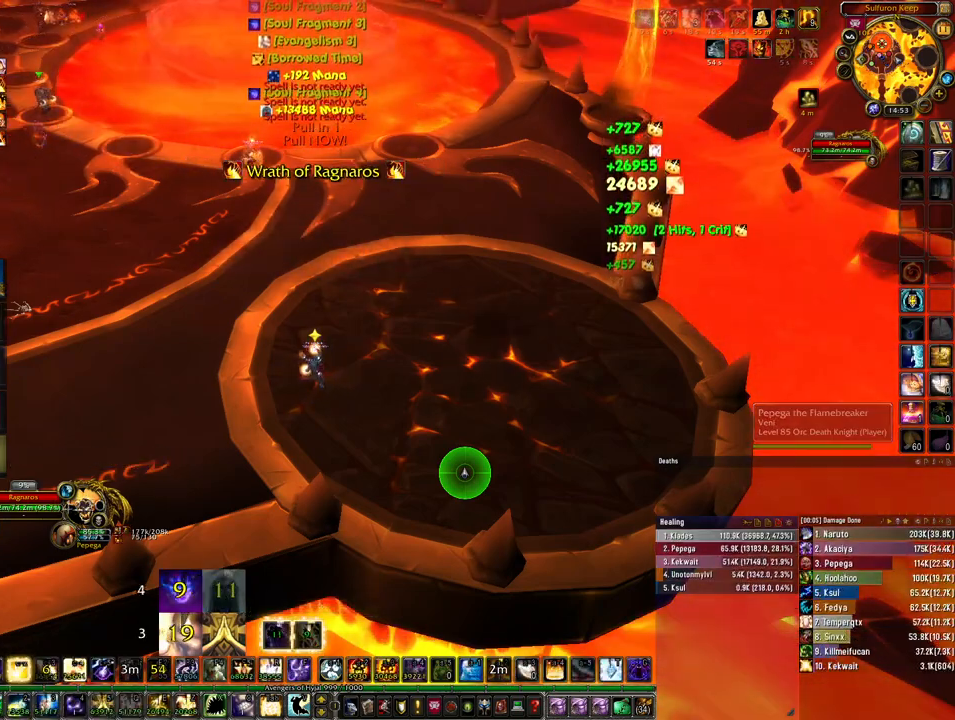
{"keys": ["4", "ctrl"], "mouse": [], "events": [[33, "4", "down"], [100, "4", "up"], [167, "4", "down"], [267, "4", "up"], [367, "4", "down"], [433, "4", "up"], [500, "4", "down"]]}
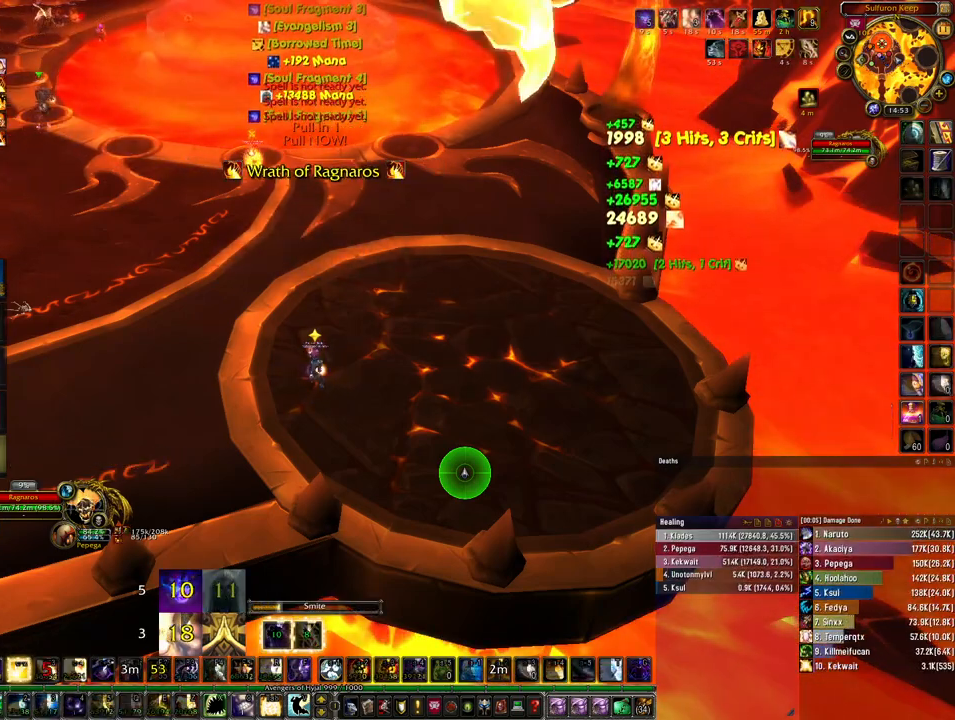
{"keys": ["ctrl"], "mouse": [], "events": [[100, "4", "up"], [200, "4", "down"], [267, "4", "up"], [367, "4", "down"], [433, "4", "up"]]}
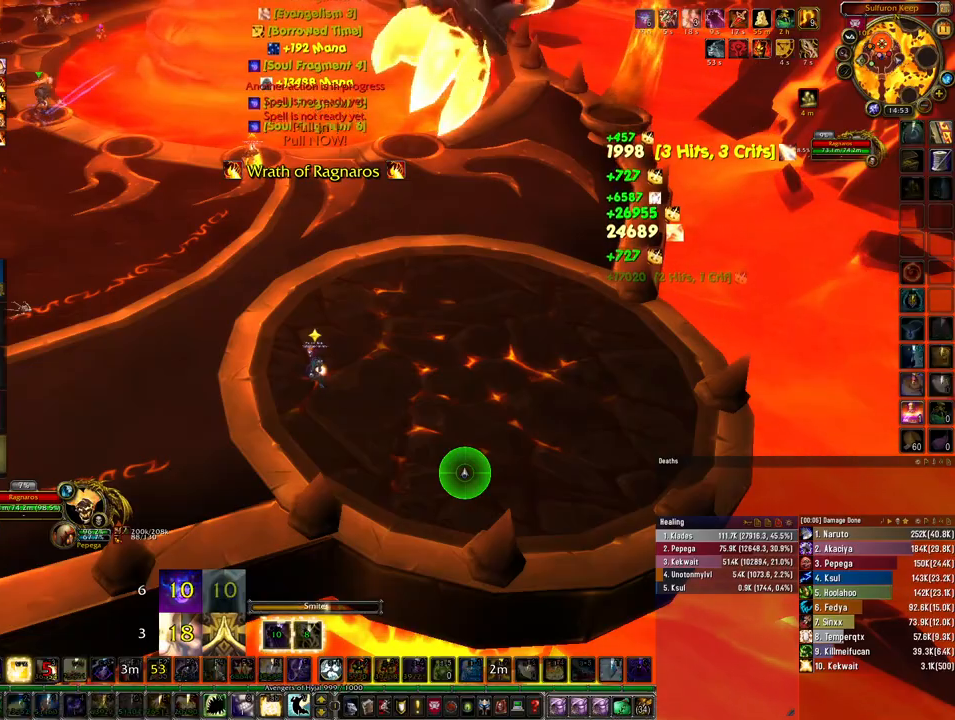
{"keys": ["4", "ctrl"], "mouse": [], "events": [[33, "4", "down"], [100, "4", "up"], [200, "4", "down"], [267, "4", "up"], [333, "4", "down"], [433, "4", "up"], [500, "4", "down"]]}